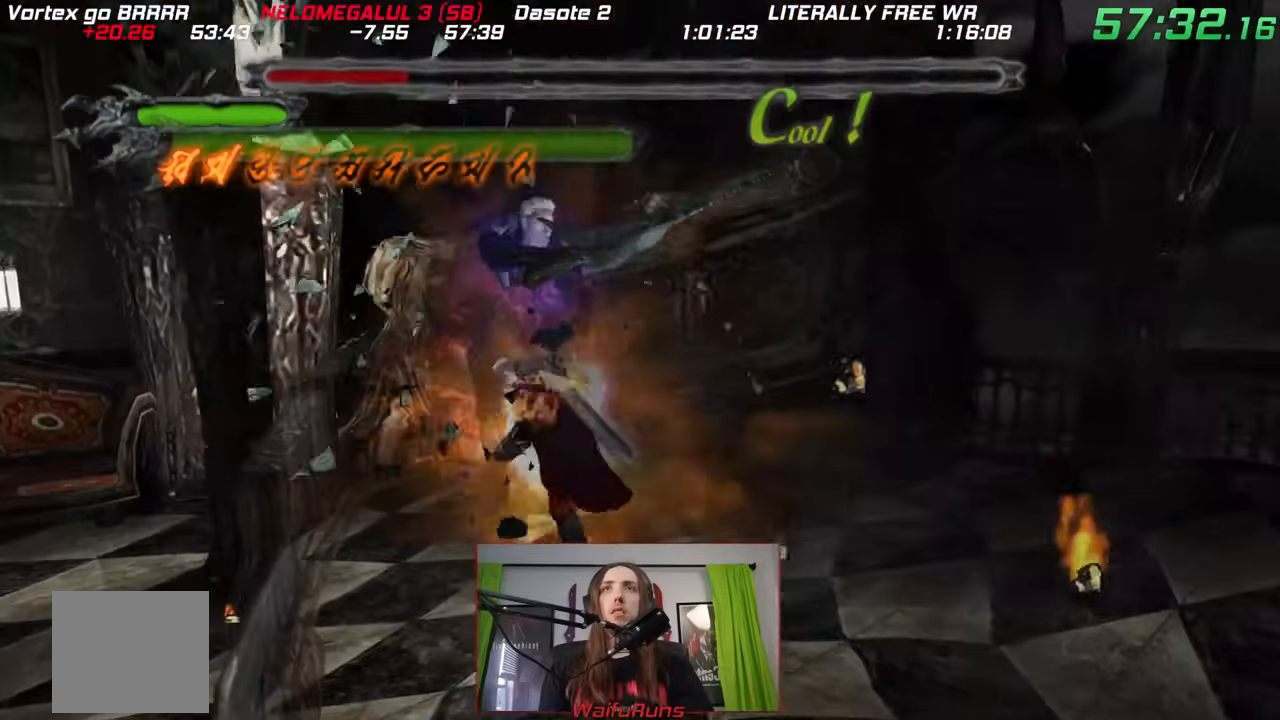
Gameplay with a controller (Nintendo layout); each line is a JSON object with the inputs held at the frame after it (dt_ms = milliseconds from this image to that frame). "events" lists button and stick changes between this image and that frame as [ms after this image, input, new state], when the widget could be followed in between. Not read: A HOME L2 L3 R3 SELECT START.
{"dt_ms": 500, "buttons": [], "left_stick": "center", "right_stick": "center", "events": []}
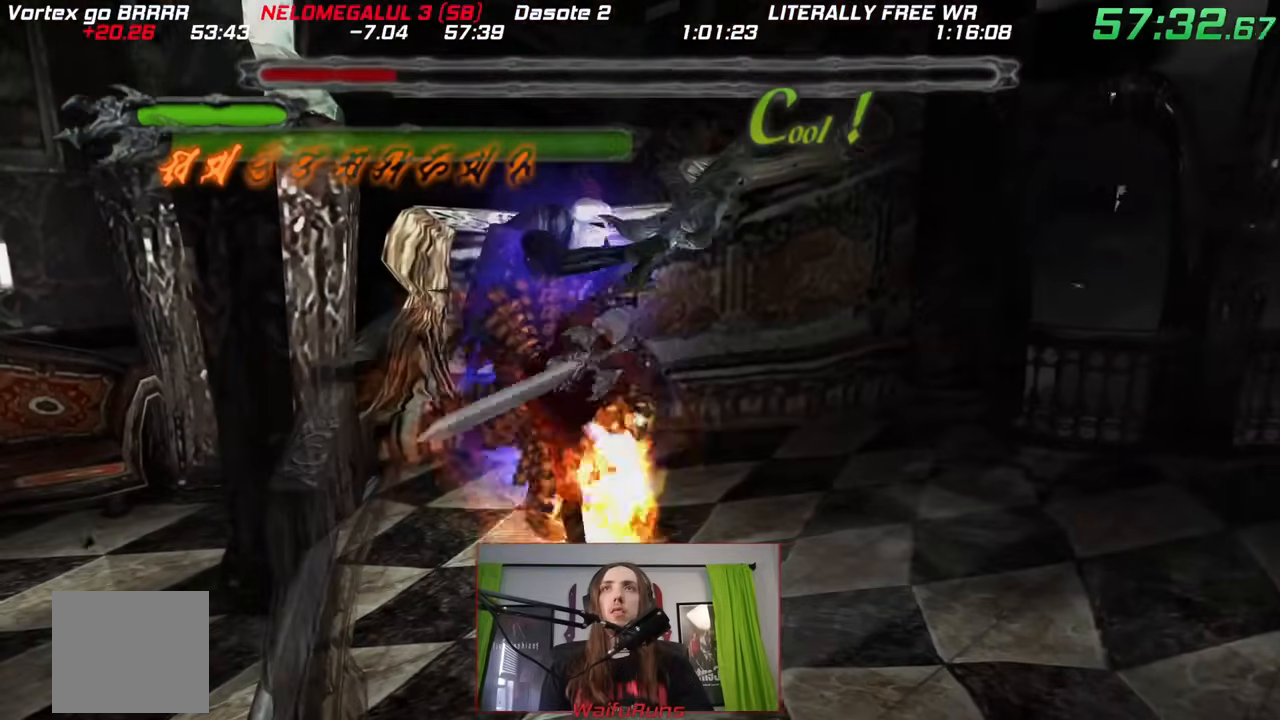
{"dt_ms": 500, "buttons": [], "left_stick": "right", "right_stick": "center", "events": [[217, "left_stick", "right"]]}
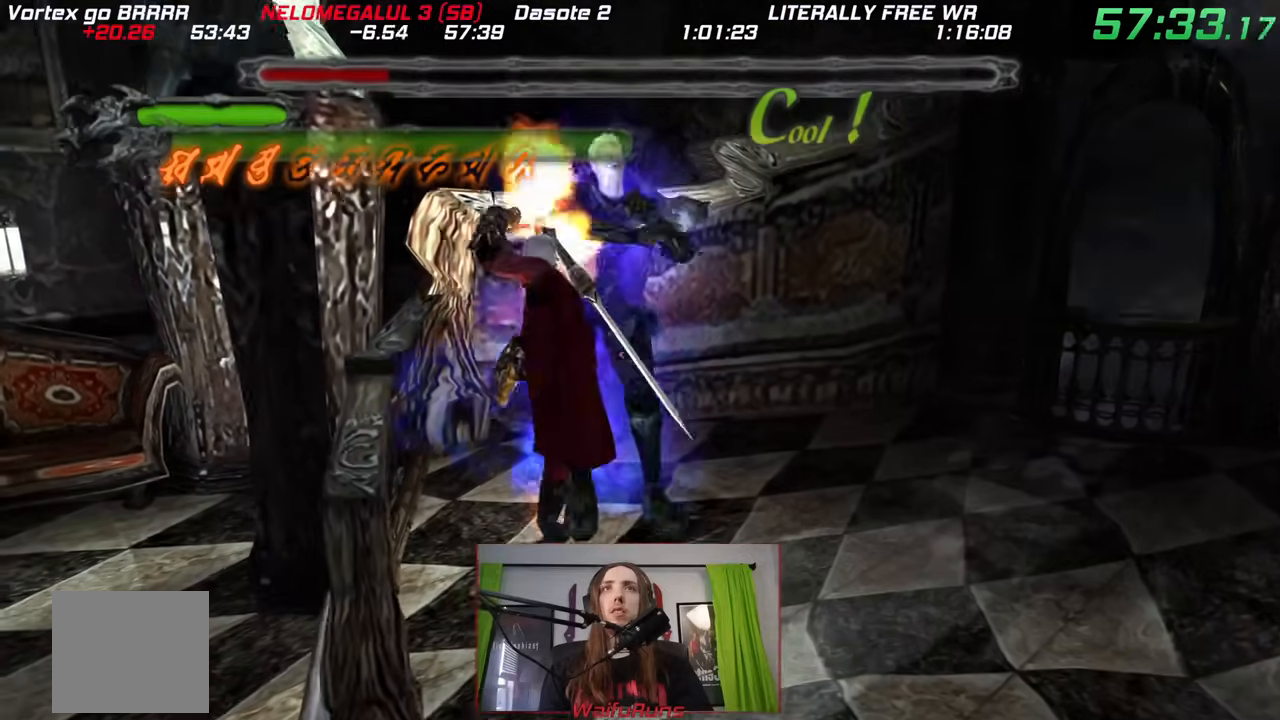
{"dt_ms": 500, "buttons": [], "left_stick": "right", "right_stick": "center"}
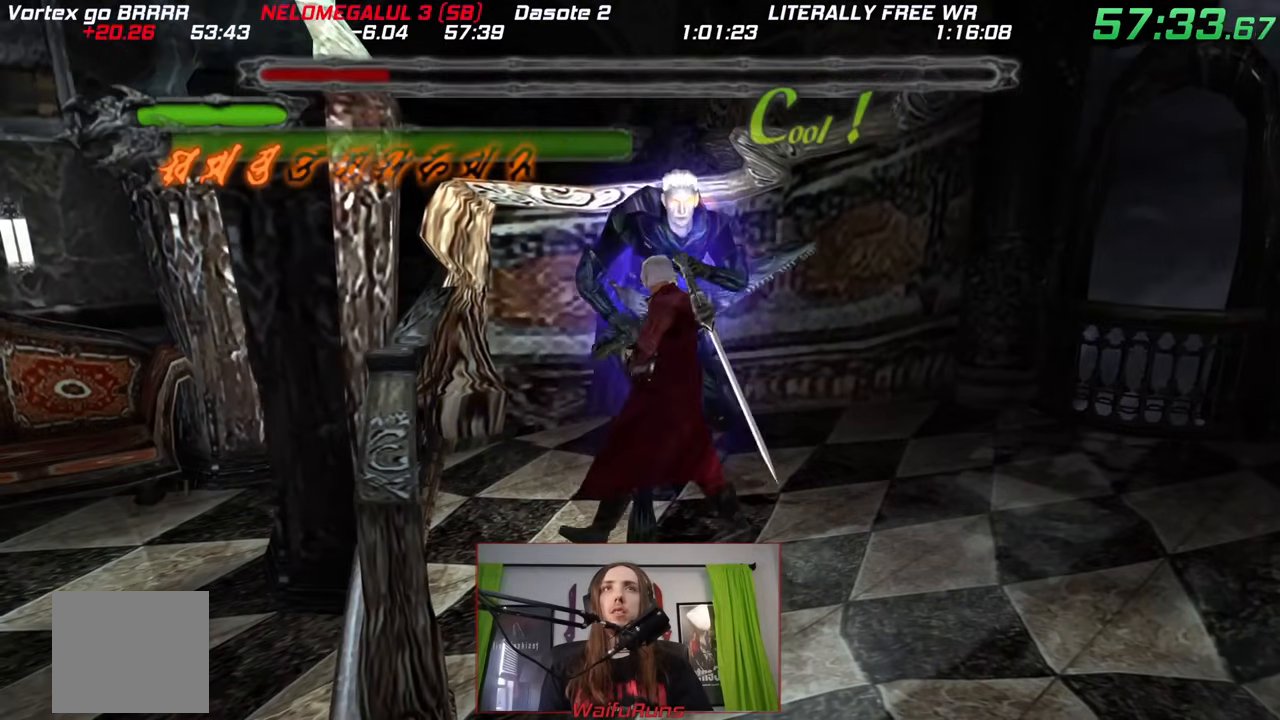
{"dt_ms": 500, "buttons": ["Y"], "left_stick": "center", "right_stick": "center", "events": [[450, "Y", "down"], [483, "left_stick", "center"]]}
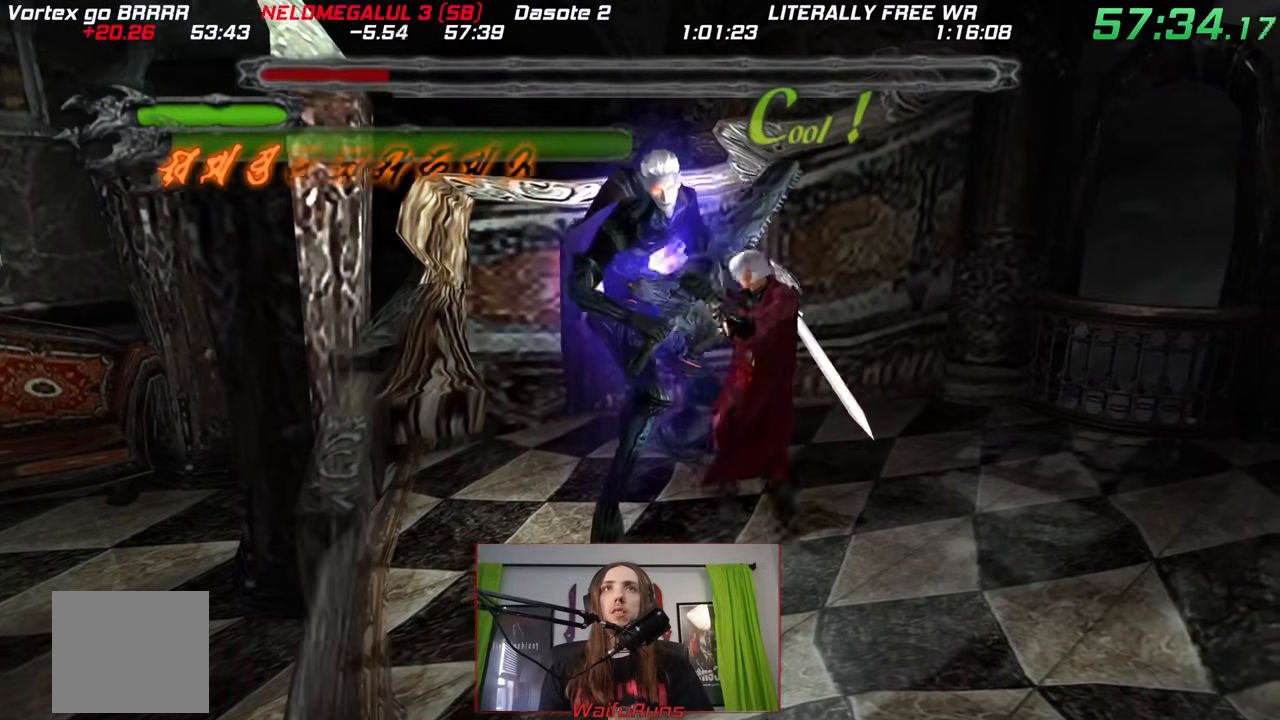
{"dt_ms": 500, "buttons": ["X"], "left_stick": "center", "right_stick": "center", "events": [[50, "Y", "up"], [150, "X", "down"]]}
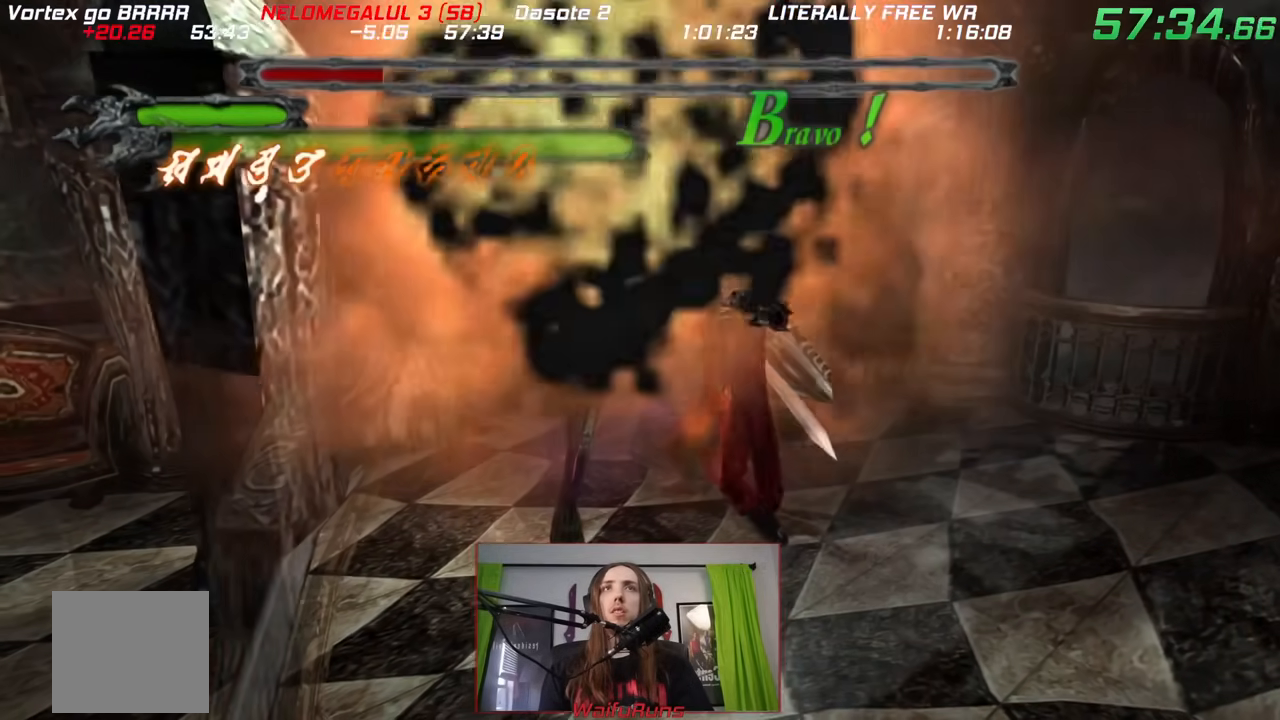
{"dt_ms": 500, "buttons": ["X"], "left_stick": "center", "right_stick": "center", "events": []}
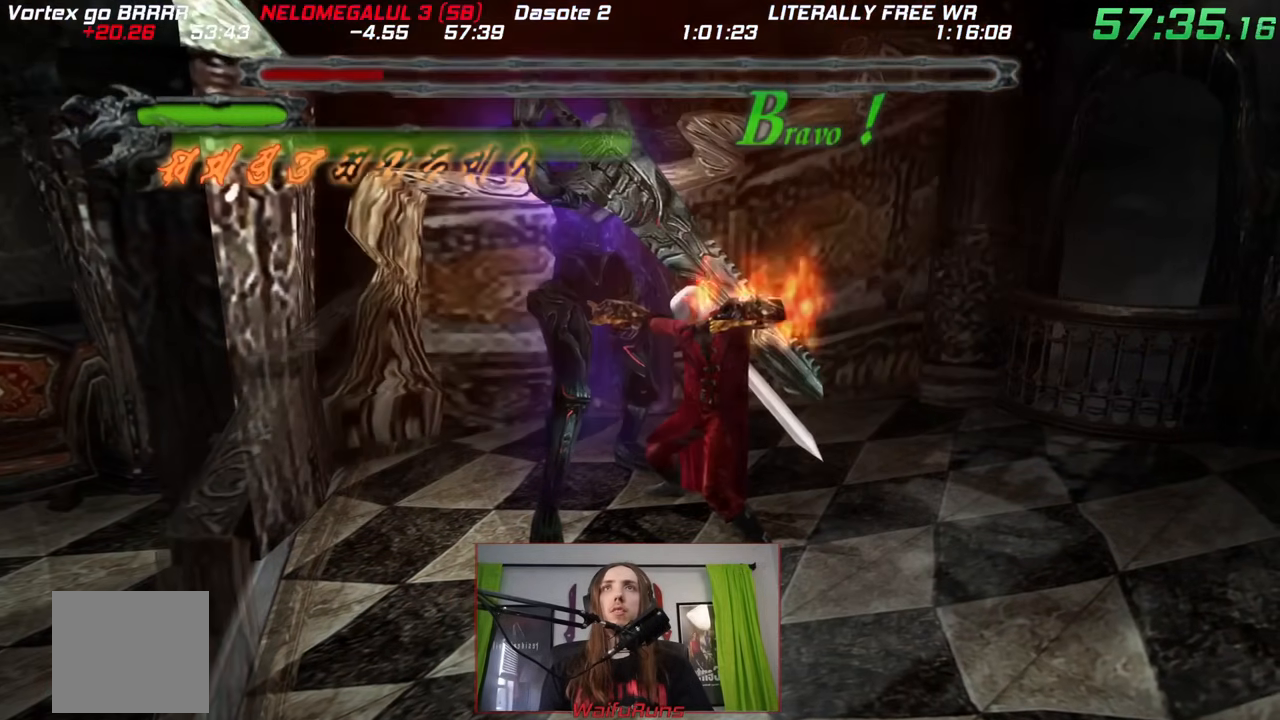
{"dt_ms": 500, "buttons": ["X"], "left_stick": "center", "right_stick": "center", "events": []}
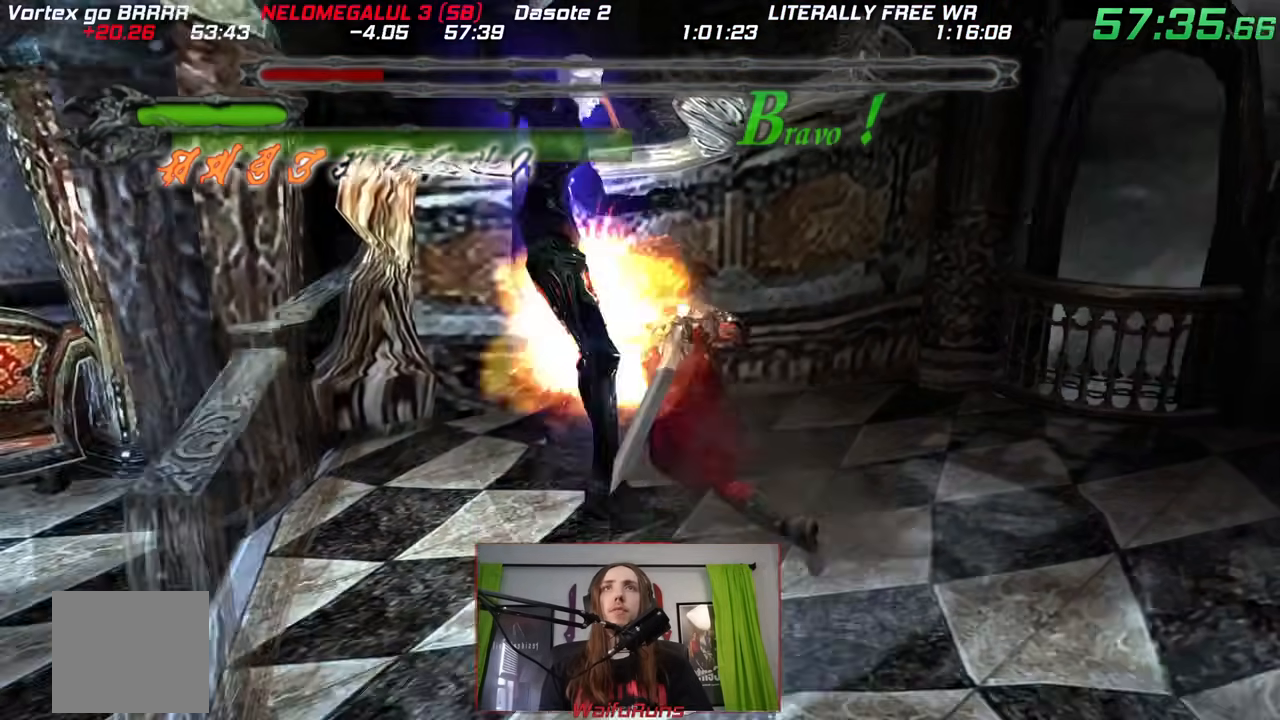
{"dt_ms": 500, "buttons": [], "left_stick": "center", "right_stick": "center", "events": [[117, "X", "up"], [200, "Y", "down"], [267, "Y", "up"]]}
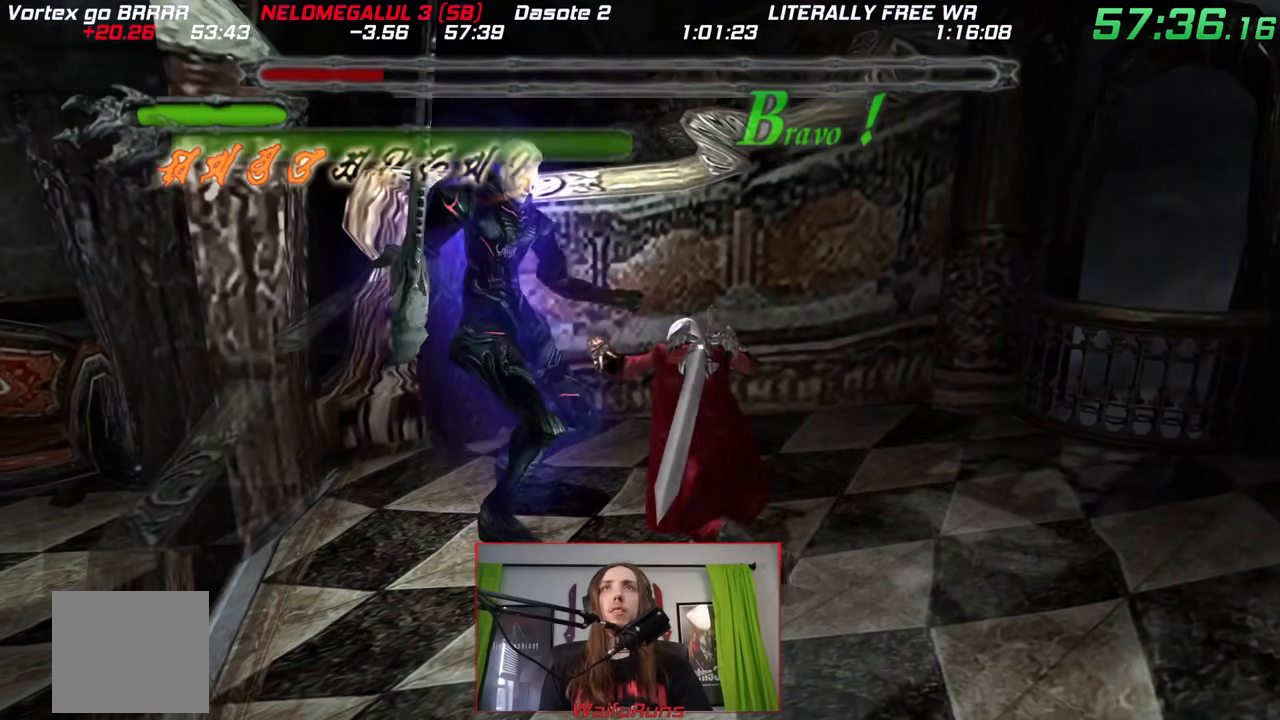
{"dt_ms": 500, "buttons": [], "left_stick": "center", "right_stick": "center", "events": [[50, "Y", "down"], [100, "Y", "up"], [167, "Y", "down"], [250, "Y", "up"], [333, "Y", "down"], [433, "Y", "up"]]}
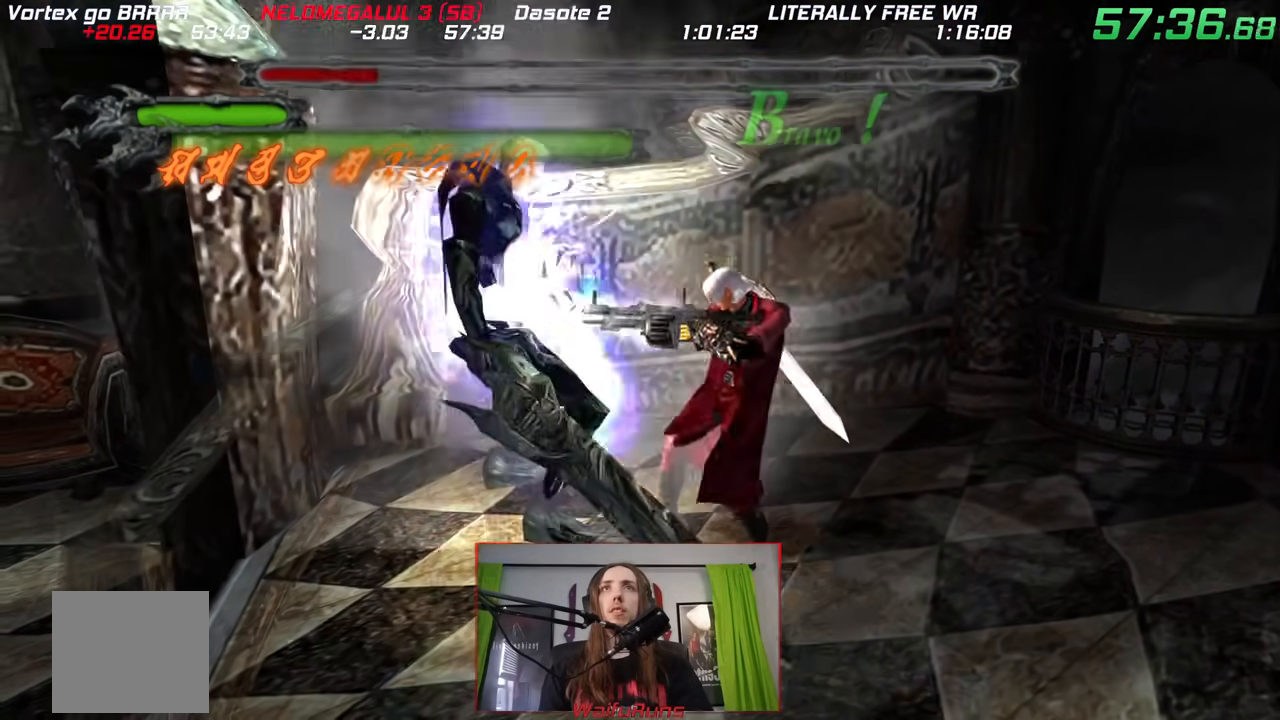
{"dt_ms": 1000, "buttons": ["X"], "left_stick": "center", "right_stick": "center", "events": [[17, "X", "down"]]}